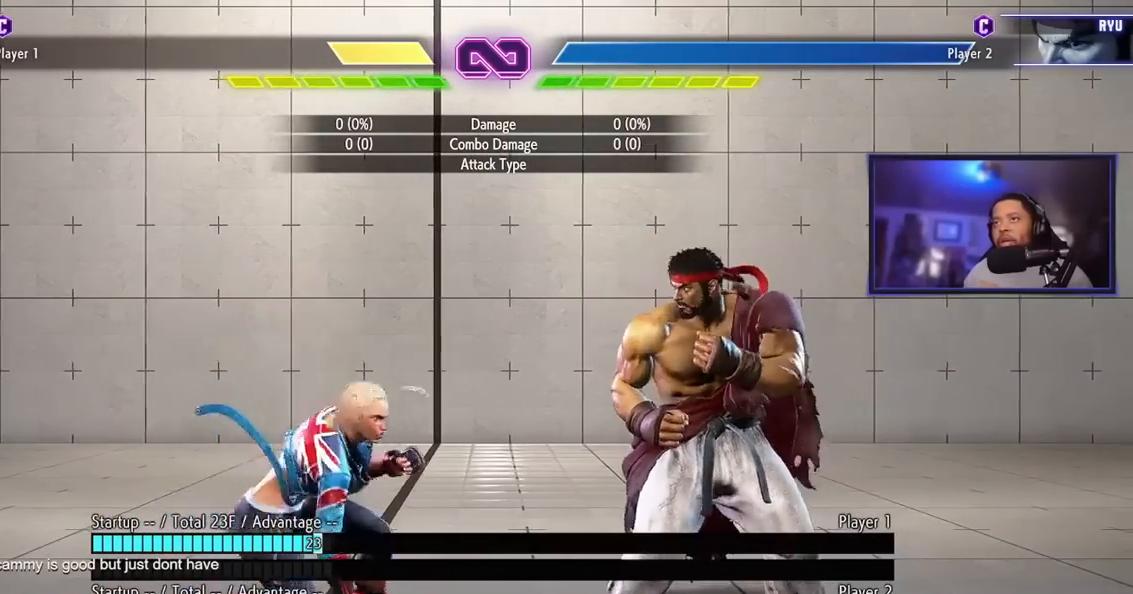
Gameplay with a controller (arcade stick); each line is a JSON object with the inputs held at the frame after it. "events" lists button and stick changes between this image and that frame as [ms after this image, input, new state], when the widget could be followed in between. Not read: L3 R3.
{"buttons": [], "left_stick": "down-left", "events": [[150, "left_stick", "down"], [283, "left_stick", "center"], [367, "left_stick", "down-right"], [500, "left_stick", "down-left"]]}
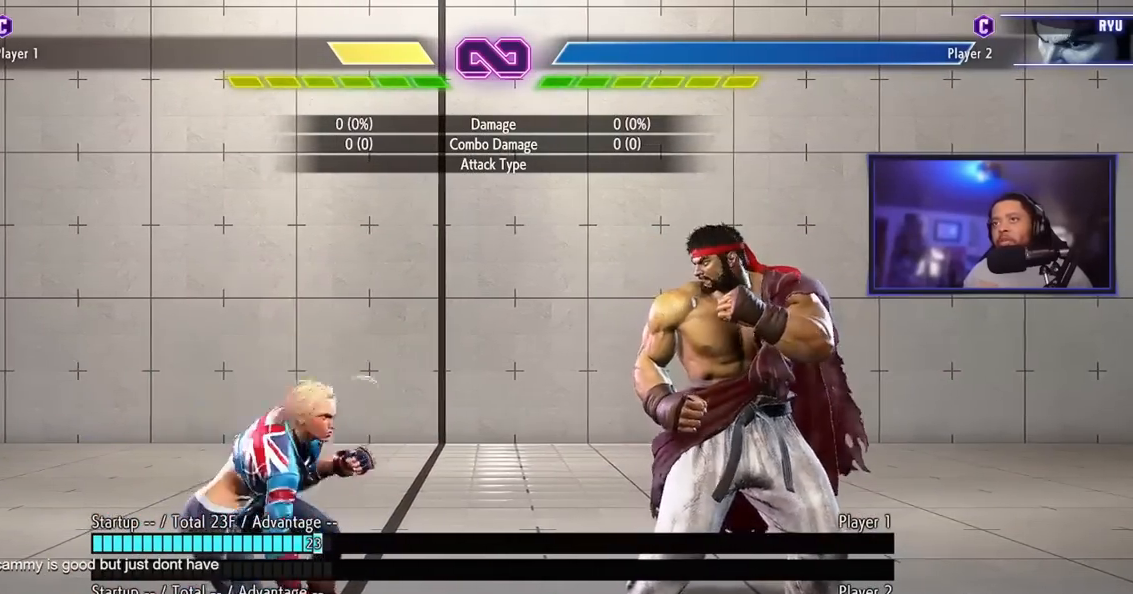
{"buttons": [], "left_stick": "center", "events": [[17, "left_stick", "left"], [284, "left_stick", "center"]]}
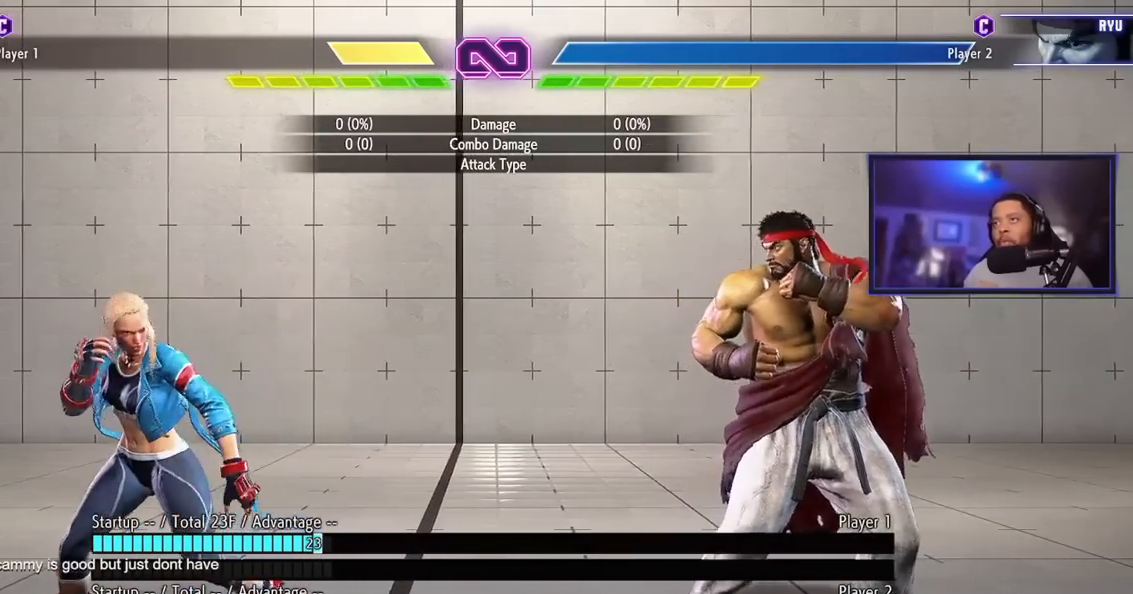
{"buttons": [], "left_stick": "down", "events": [[317, "left_stick", "left"], [467, "left_stick", "down"]]}
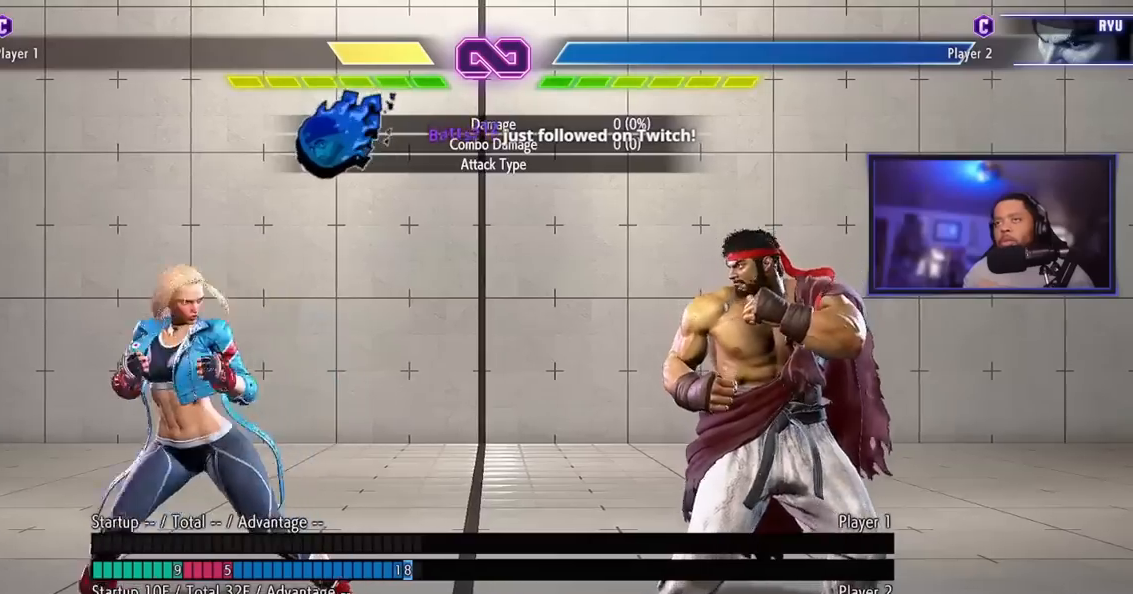
{"buttons": [], "left_stick": "down-right", "events": [[67, "left_stick", "left"], [150, "left_stick", "down"], [267, "left_stick", "left"], [384, "left_stick", "down"], [467, "left_stick", "down-right"]]}
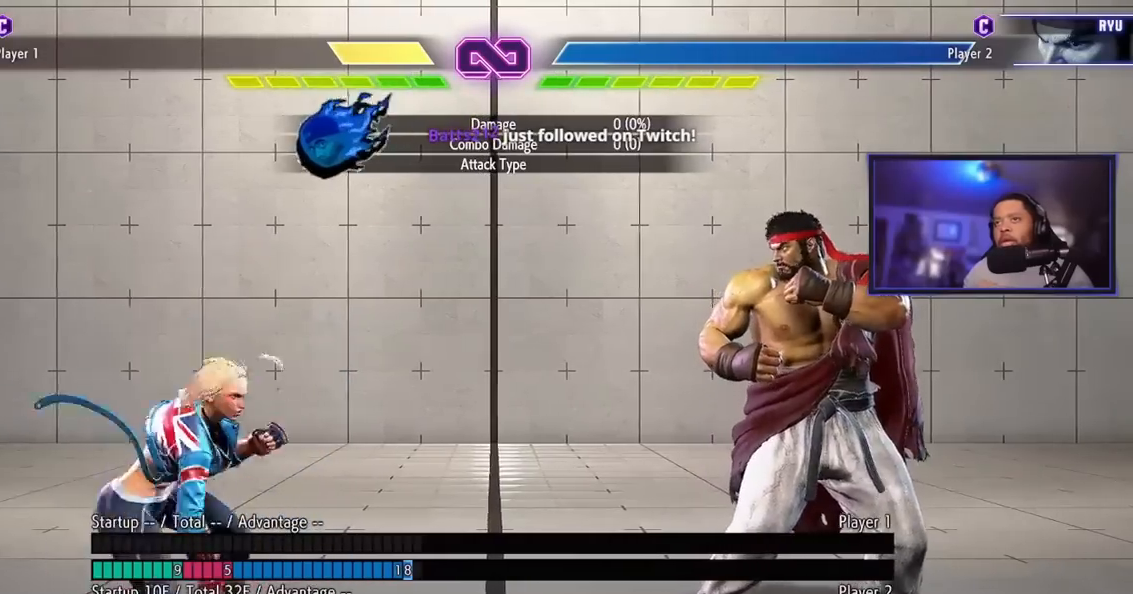
{"buttons": [], "left_stick": "right", "events": [[166, "left_stick", "down-left"], [216, "left_stick", "left"], [350, "left_stick", "right"]]}
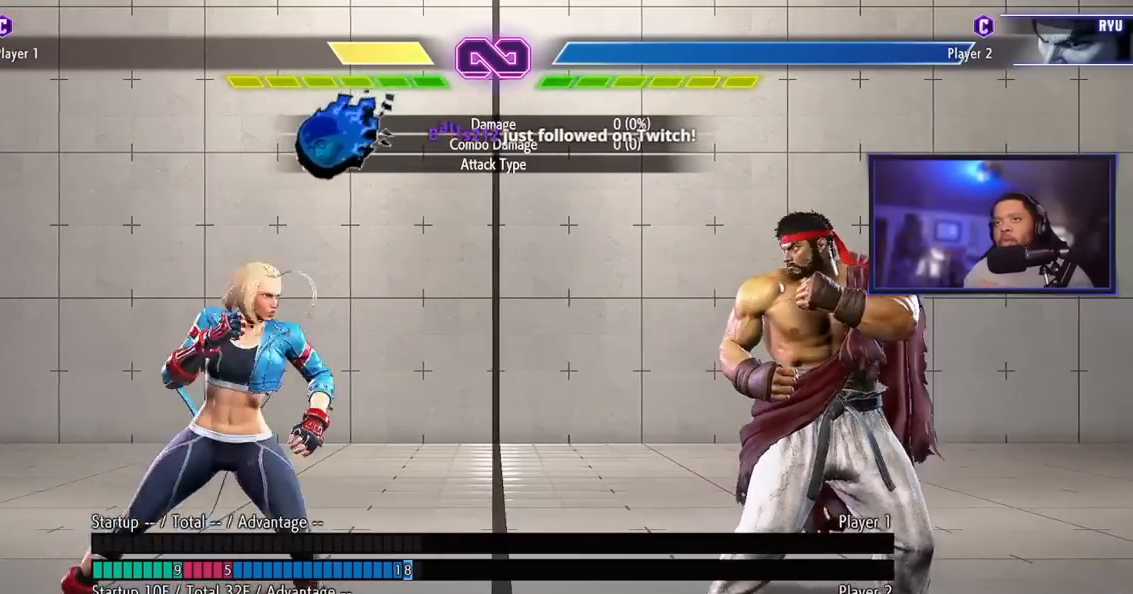
{"buttons": [], "left_stick": "left", "events": [[17, "left_stick", "down"], [100, "left_stick", "left"], [250, "left_stick", "down"], [417, "left_stick", "left"]]}
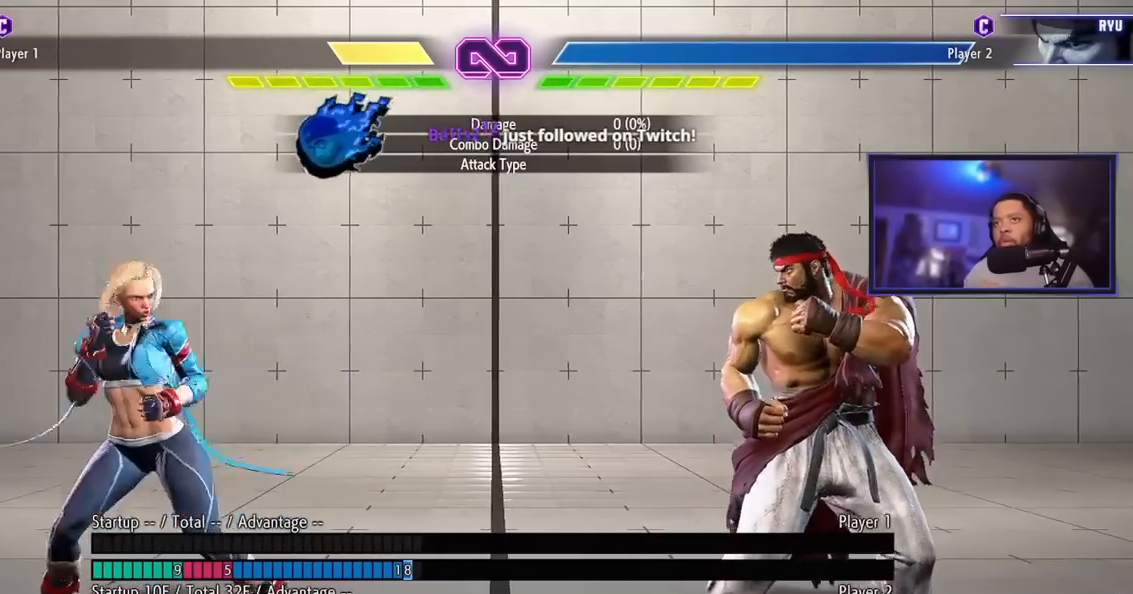
{"buttons": [], "left_stick": "left", "events": [[50, "left_stick", "down"], [183, "left_stick", "right"], [367, "left_stick", "down"], [450, "left_stick", "left"]]}
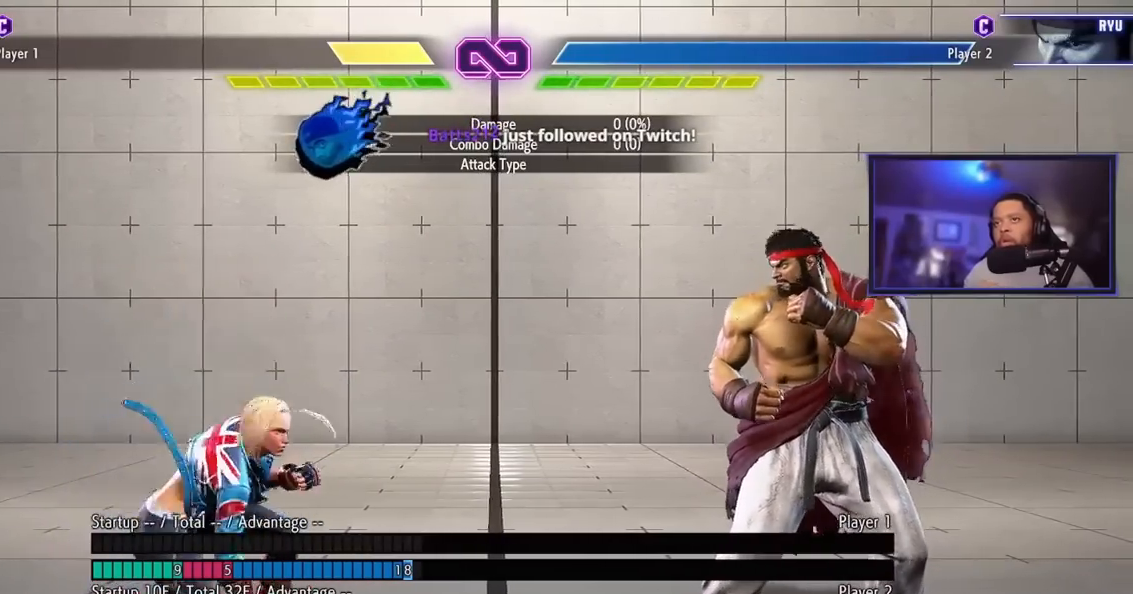
{"buttons": [], "left_stick": "left"}
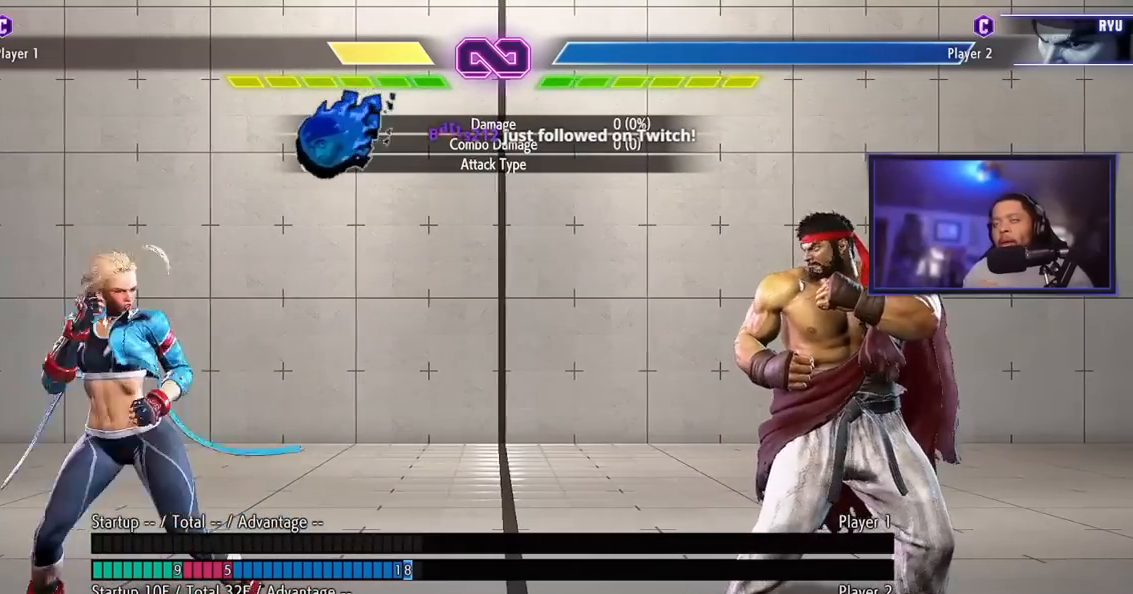
{"buttons": [], "left_stick": "center"}
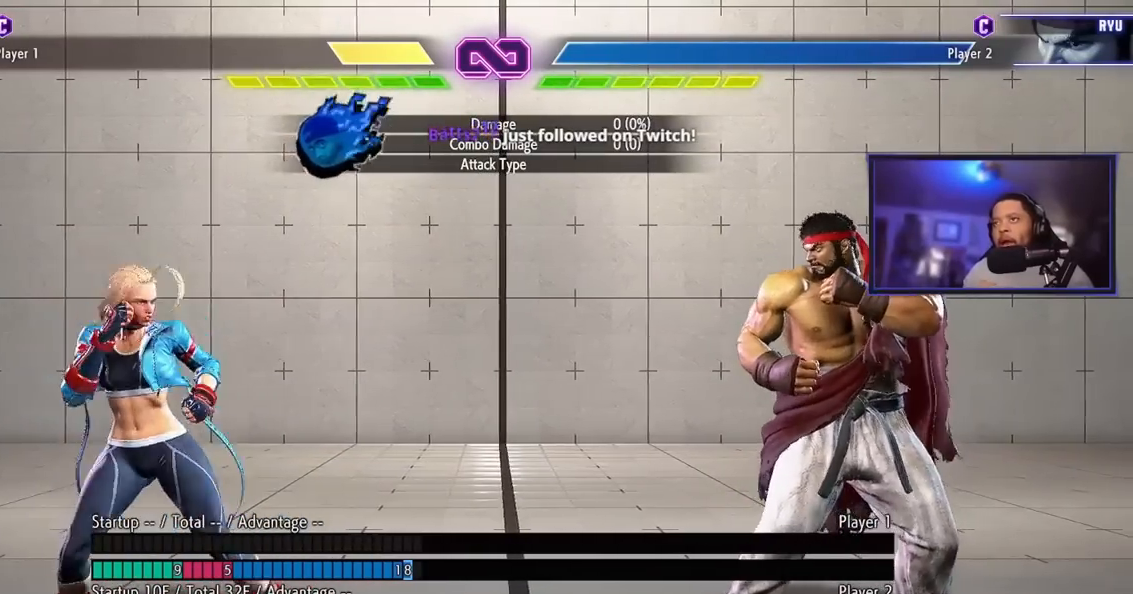
{"buttons": [], "left_stick": "right", "events": [[134, "left_stick", "right"], [301, "left_stick", "center"], [434, "left_stick", "right"]]}
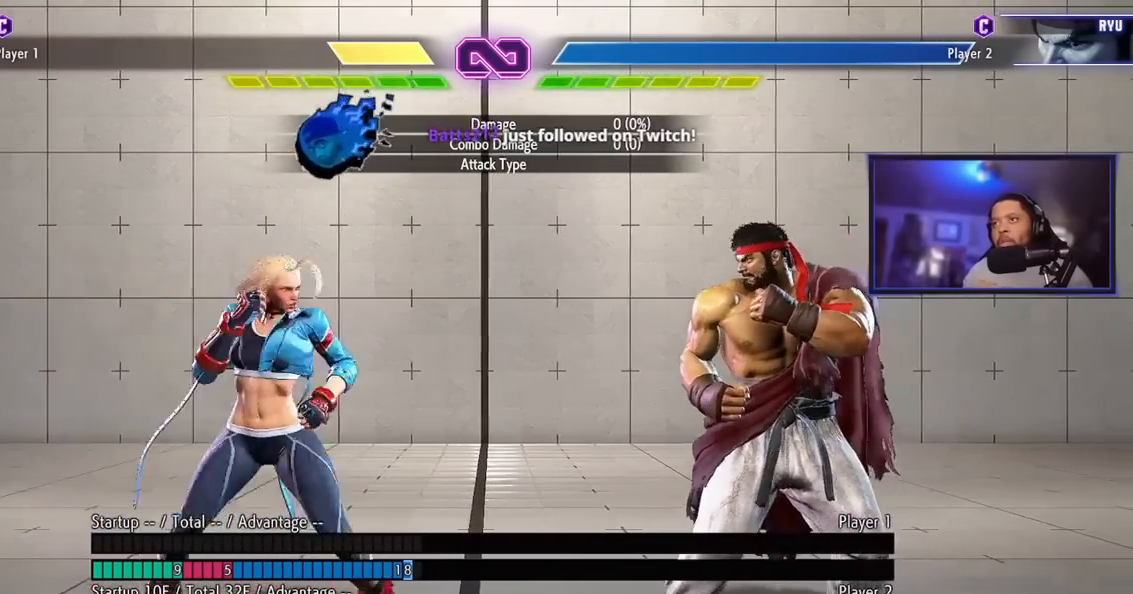
{"buttons": [], "left_stick": "center", "events": [[67, "left_stick", "center"], [150, "MK", "down"], [167, "MK", "up"], [200, "MK", "down"], [233, "MK", "up"]]}
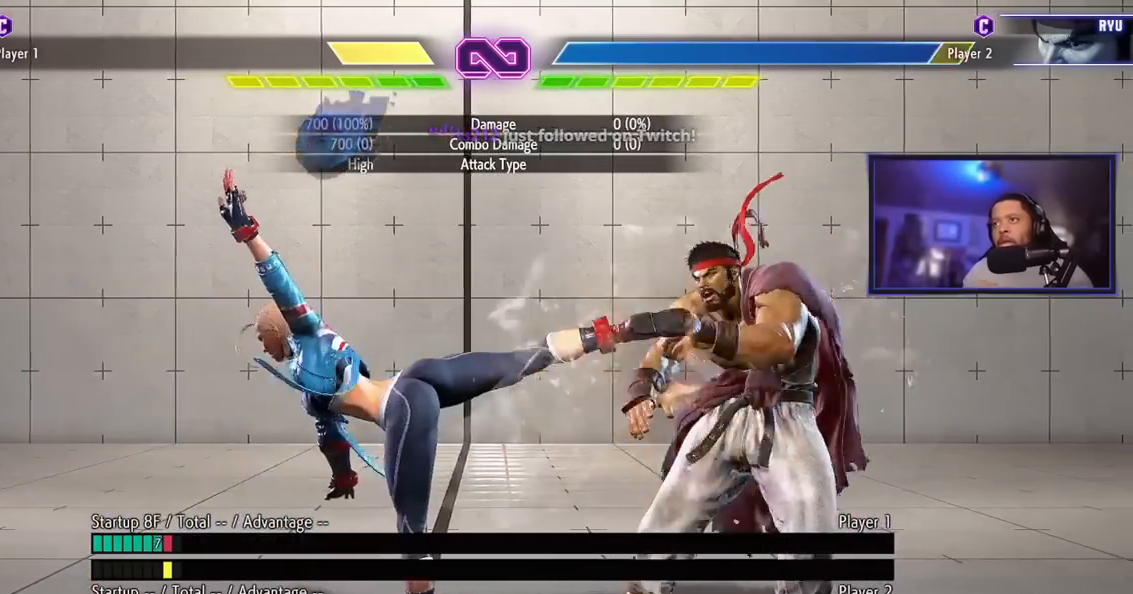
{"buttons": [], "left_stick": "right", "events": [[251, "left_stick", "left"], [417, "left_stick", "center"], [501, "left_stick", "right"]]}
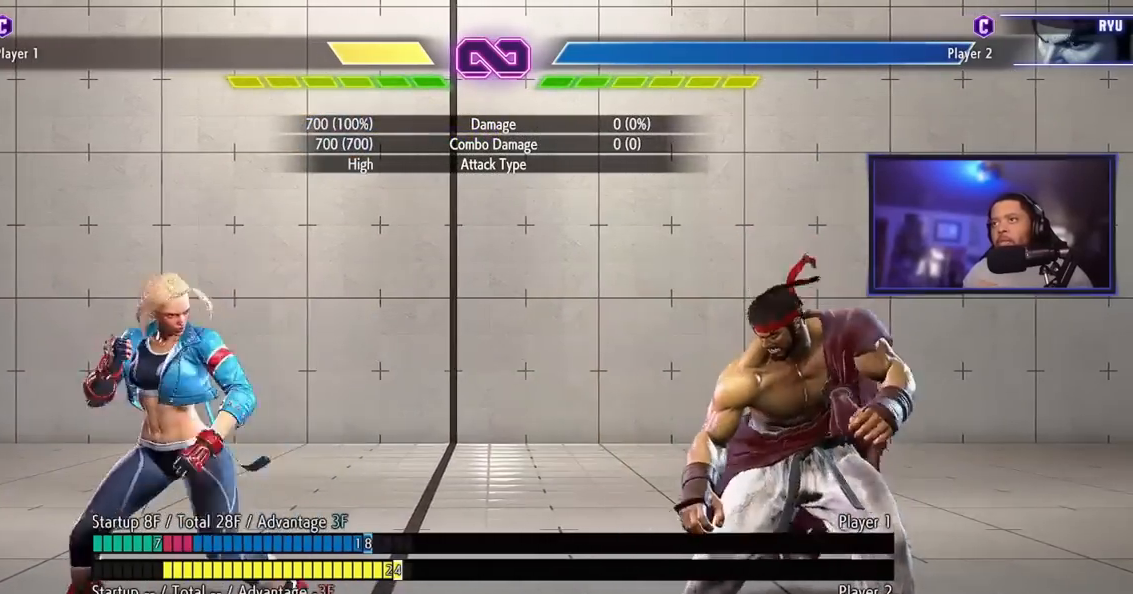
{"buttons": [], "left_stick": "center", "events": [[150, "left_stick", "center"], [200, "HK", "down"], [317, "HK", "up"]]}